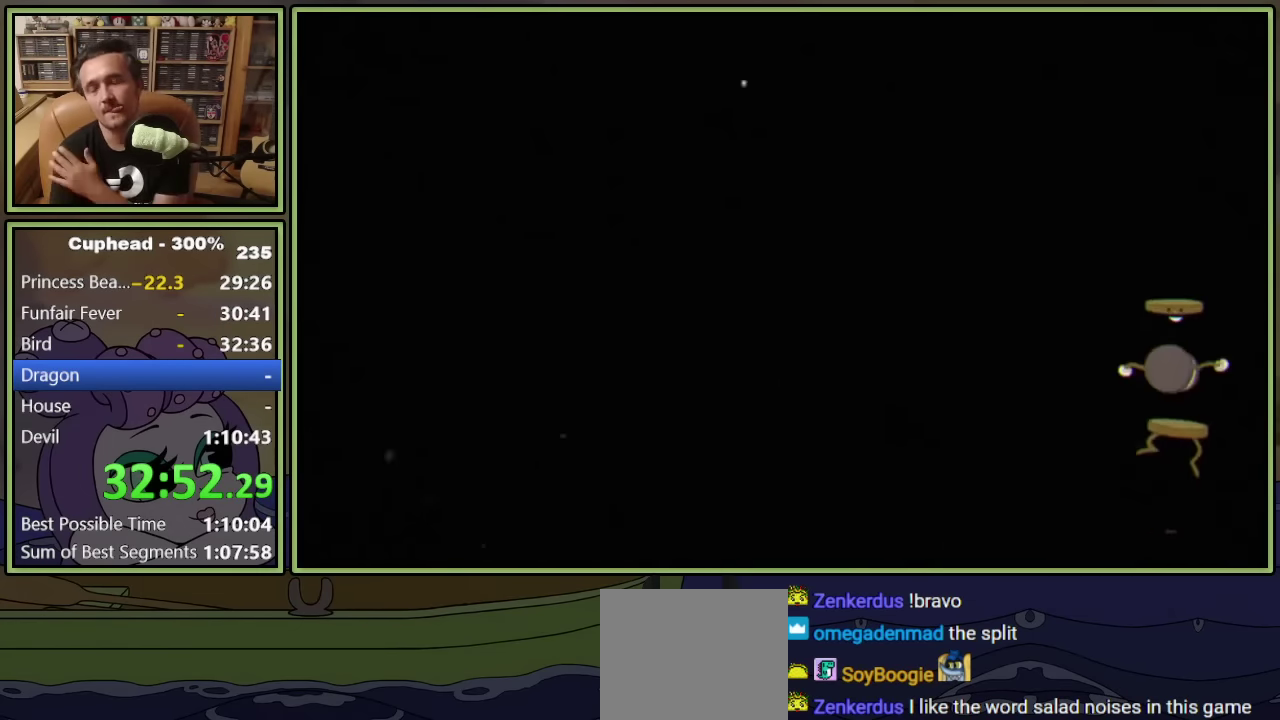
Gameplay with a controller (Xbox layout); each line is a JSON object with the inputs held at the frame after it. "events" lists button and stick changes between this image and that frame as [ms after this image, input, new state], when the widget could be followed in between. Not read: L1 R1 R3 right_stick.
{"buttons": [], "left_stick": "center", "events": []}
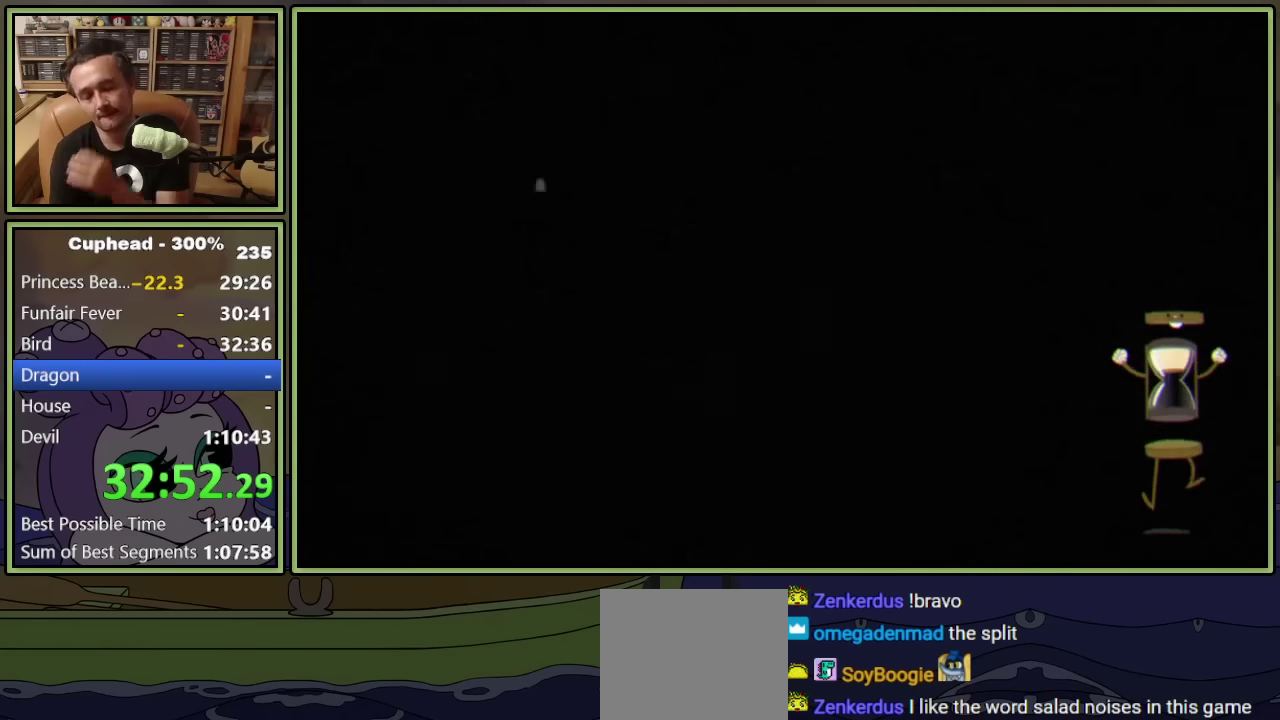
{"buttons": [], "left_stick": "center", "events": []}
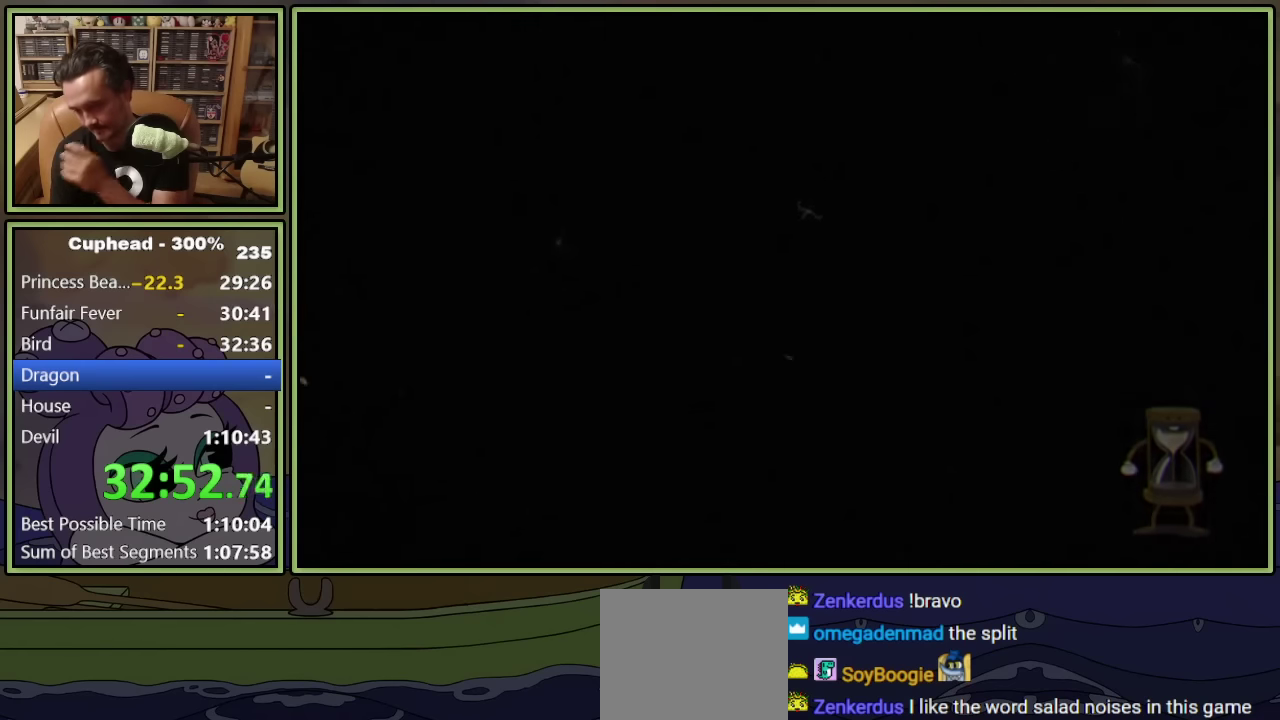
{"buttons": ["DPAD_UP"], "left_stick": "center", "events": [[433, "DPAD_UP", "down"]]}
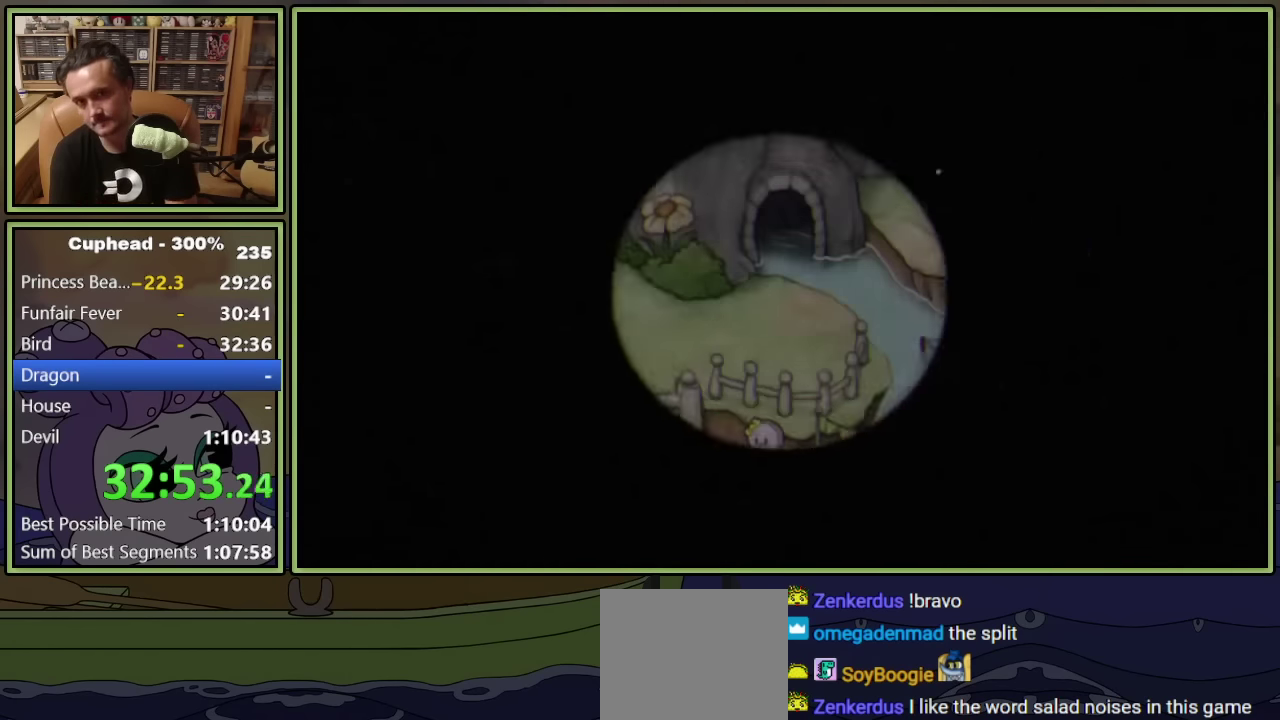
{"buttons": ["DPAD_UP"], "left_stick": "center", "events": []}
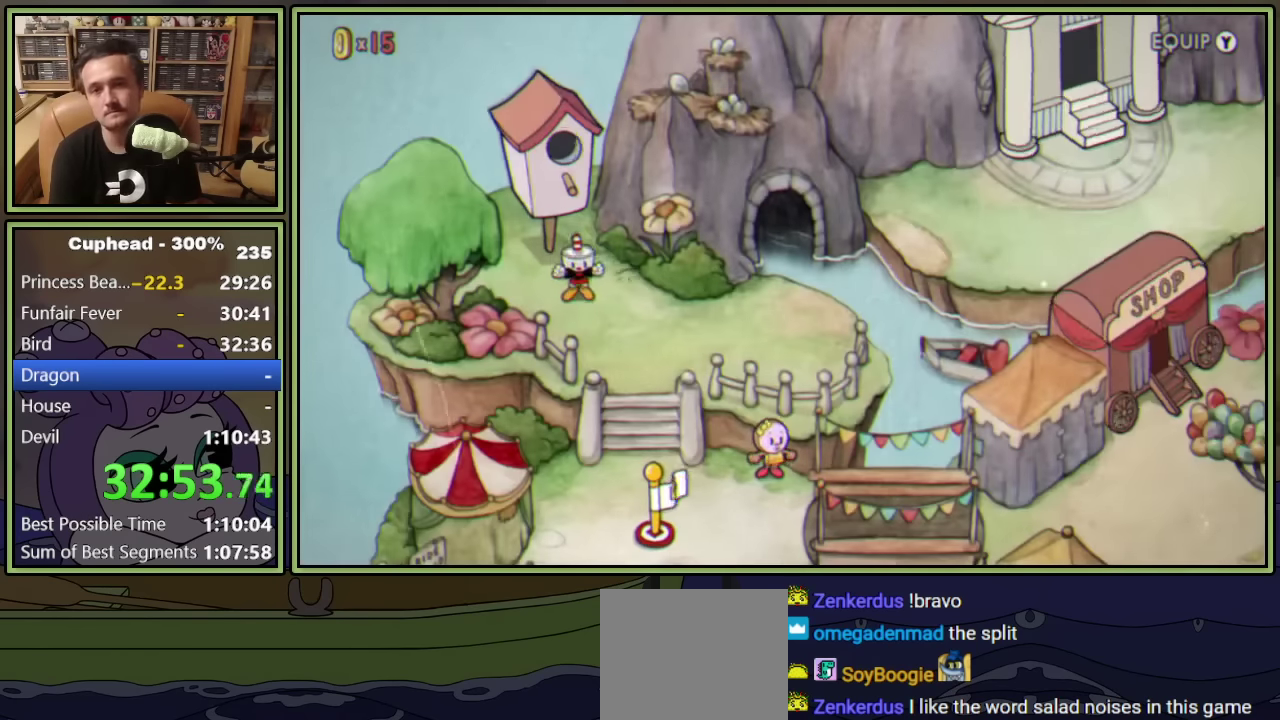
{"buttons": ["DPAD_UP"], "left_stick": "center", "events": []}
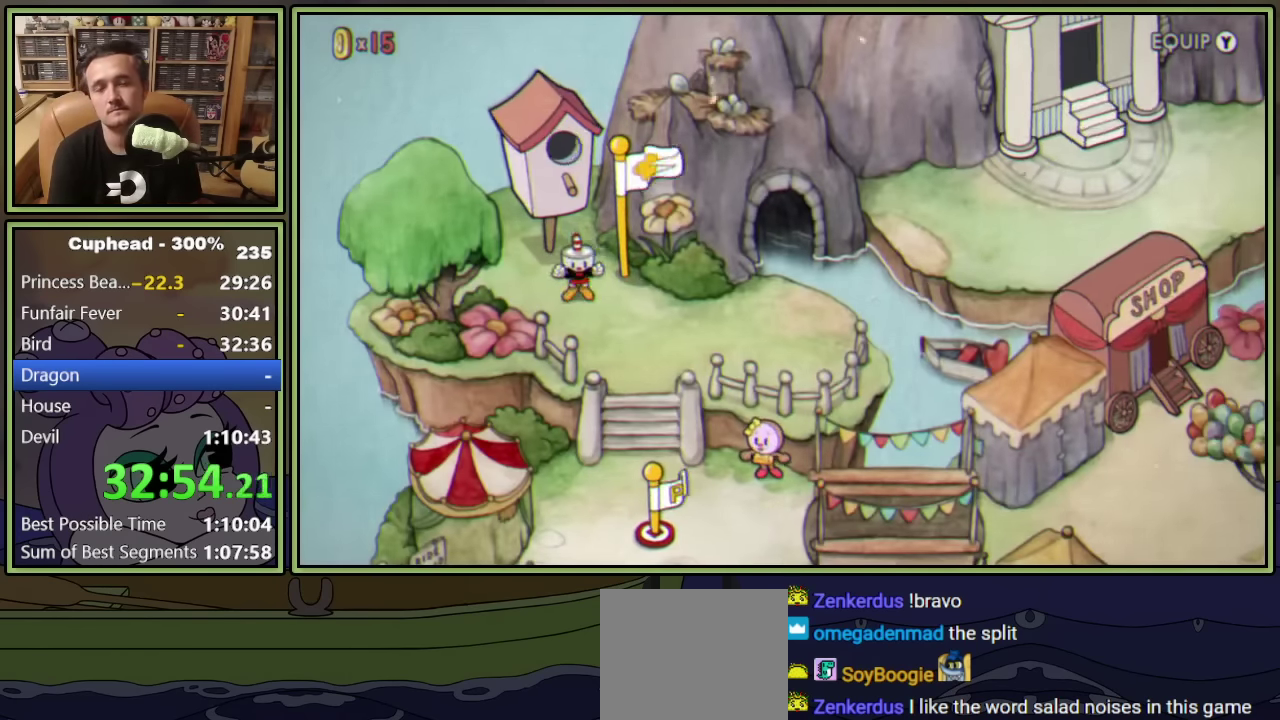
{"buttons": ["DPAD_UP"], "left_stick": "center", "events": []}
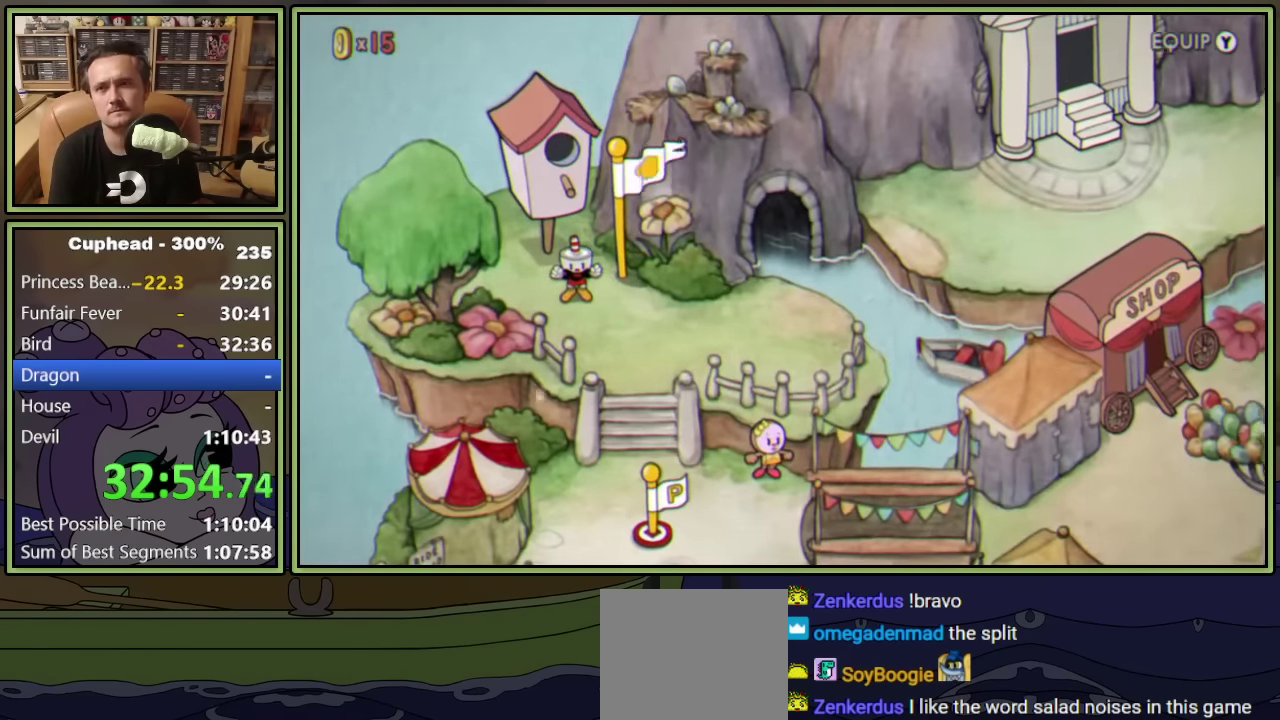
{"buttons": ["DPAD_UP"], "left_stick": "center", "events": []}
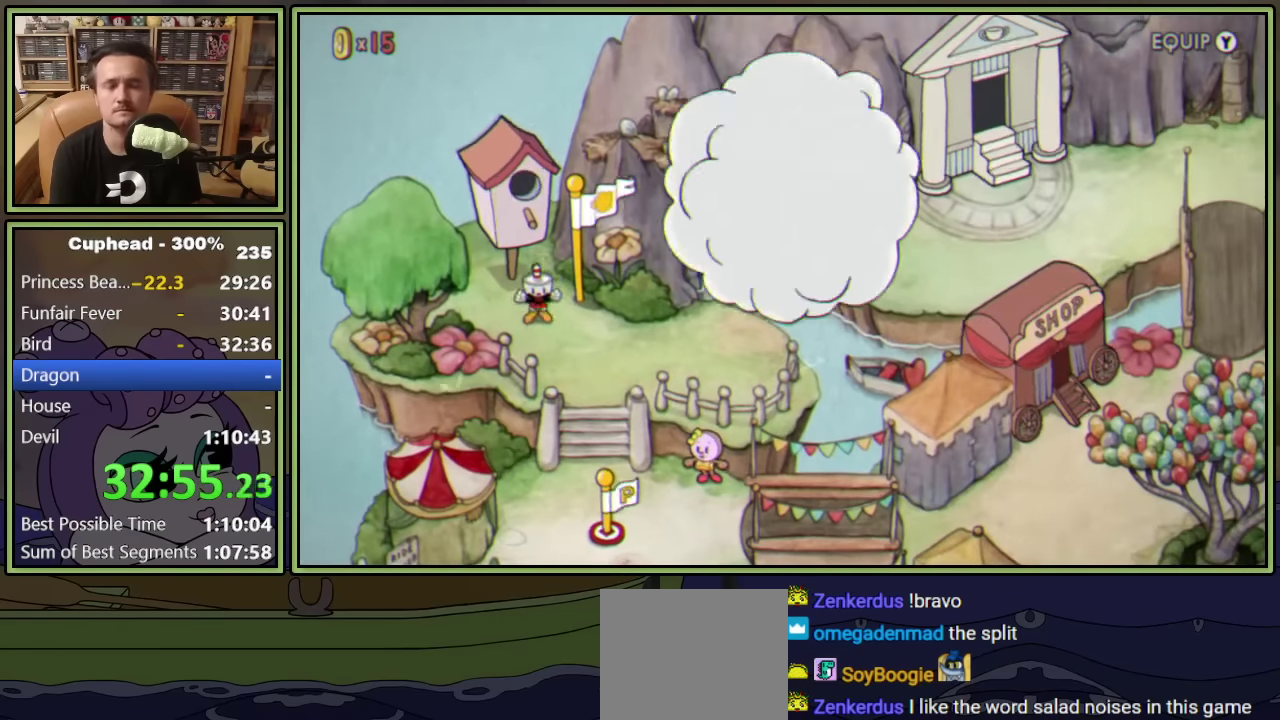
{"buttons": ["DPAD_UP"], "left_stick": "center", "events": []}
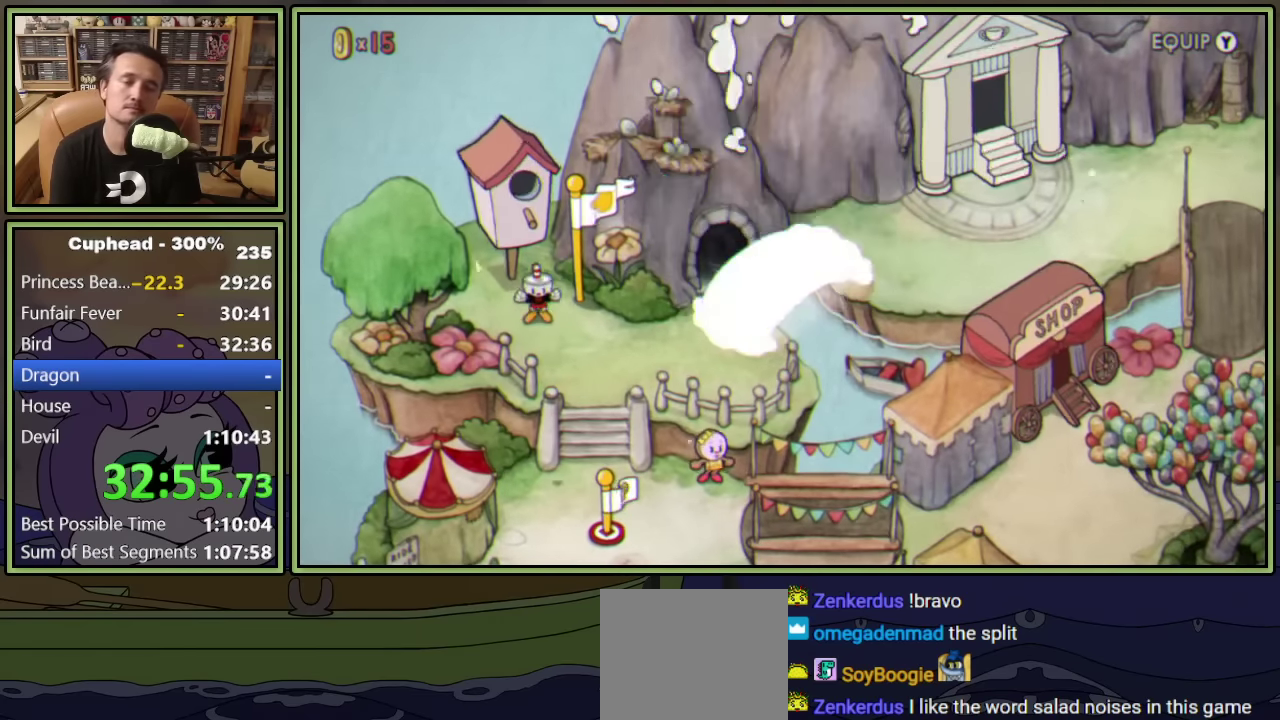
{"buttons": ["DPAD_UP"], "left_stick": "center", "events": []}
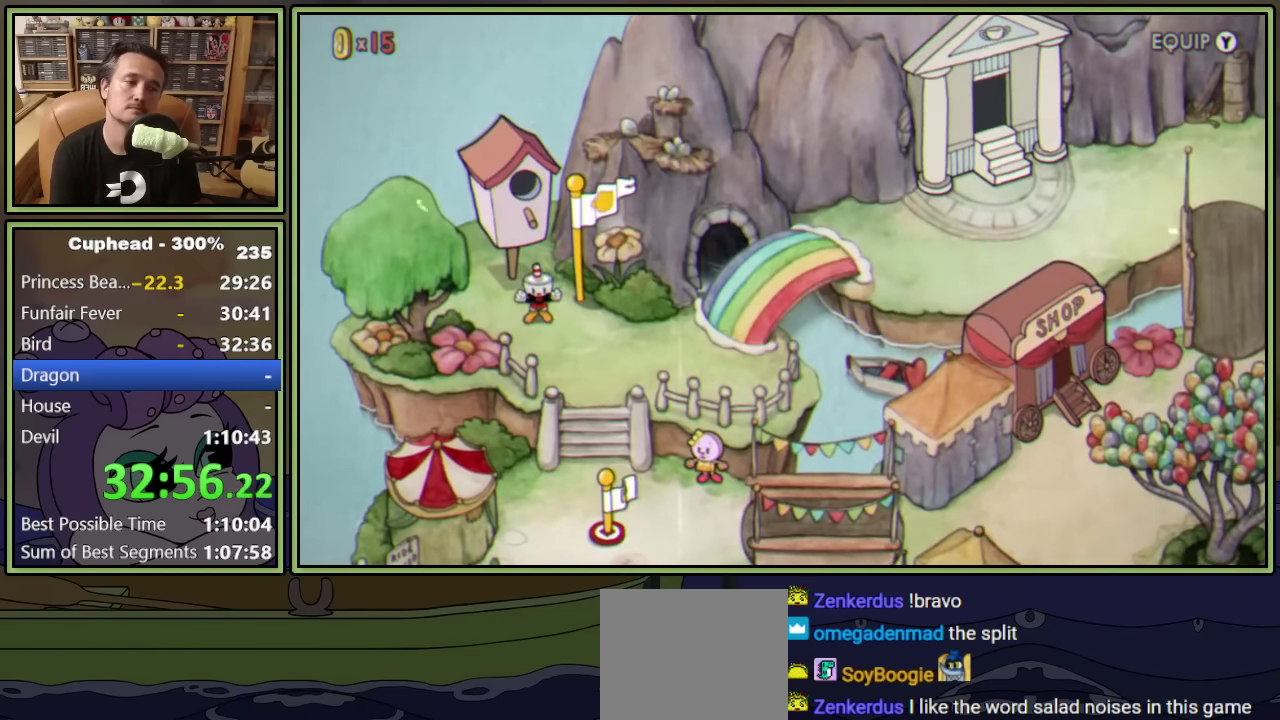
{"buttons": ["DPAD_UP"], "left_stick": "center", "events": []}
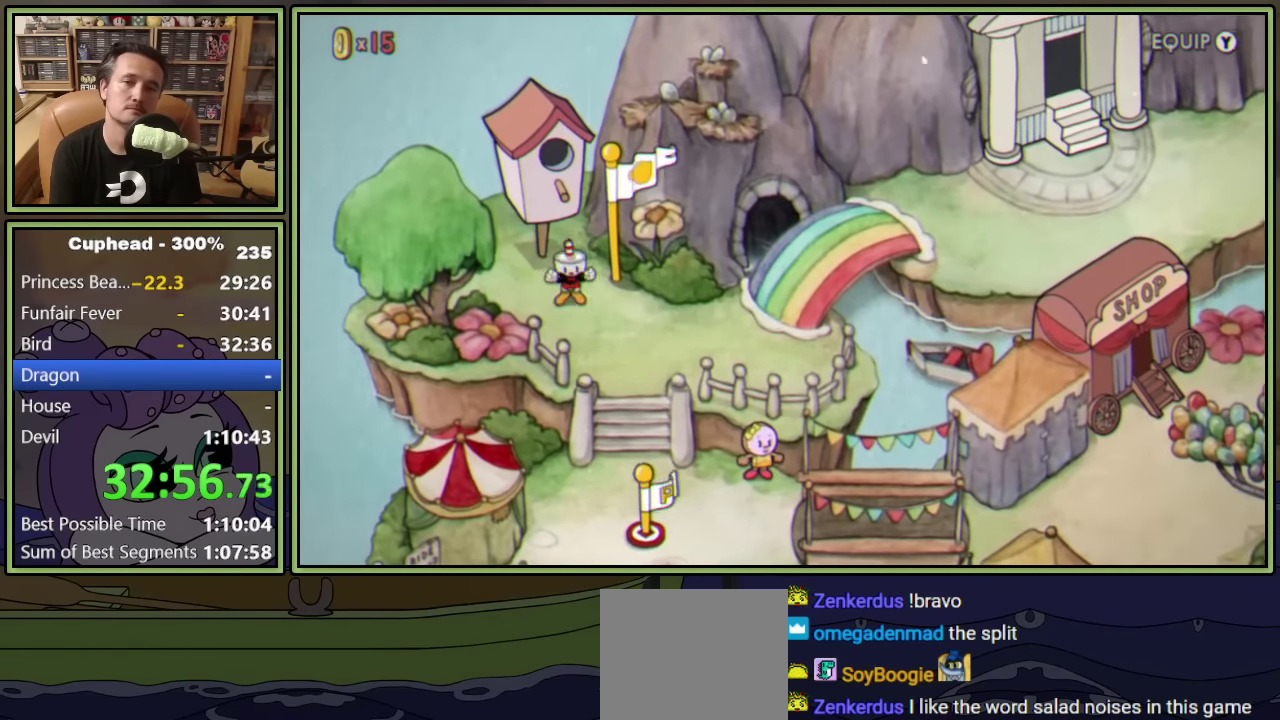
{"buttons": ["DPAD_UP"], "left_stick": "center", "events": []}
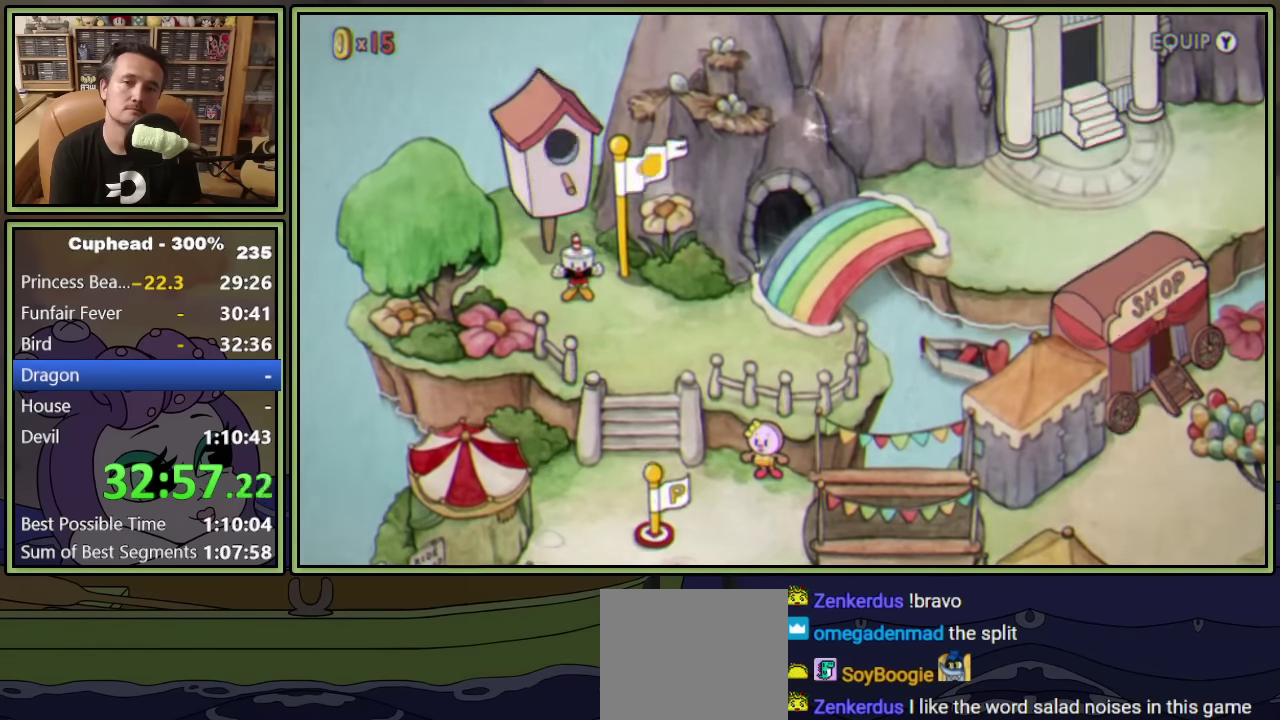
{"buttons": ["A", "DPAD_UP"], "left_stick": "center", "events": [[450, "A", "down"]]}
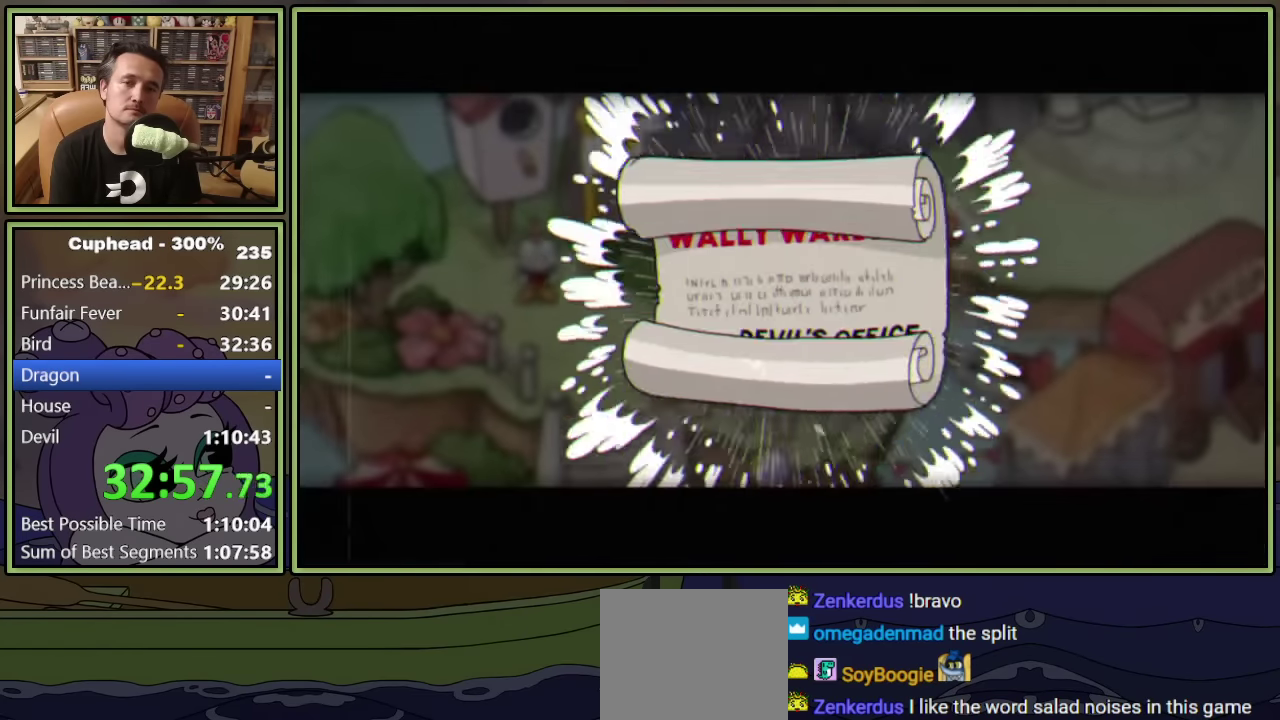
{"buttons": ["DPAD_UP"], "left_stick": "center", "events": [[16, "A", "up"], [100, "A", "down"], [166, "A", "up"], [216, "A", "down"], [266, "A", "up"], [333, "A", "down"], [383, "A", "up"]]}
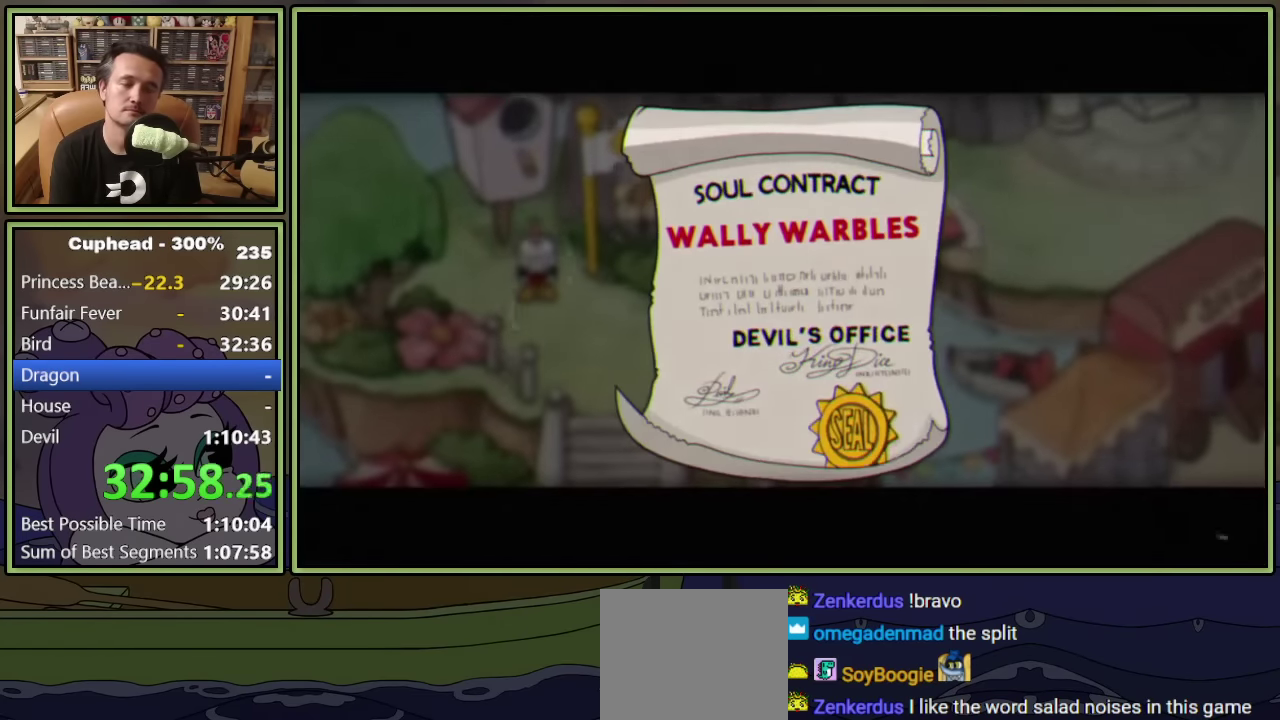
{"buttons": ["DPAD_UP"], "left_stick": "center", "events": [[50, "A", "down"], [116, "A", "up"], [300, "A", "down"], [350, "A", "up"]]}
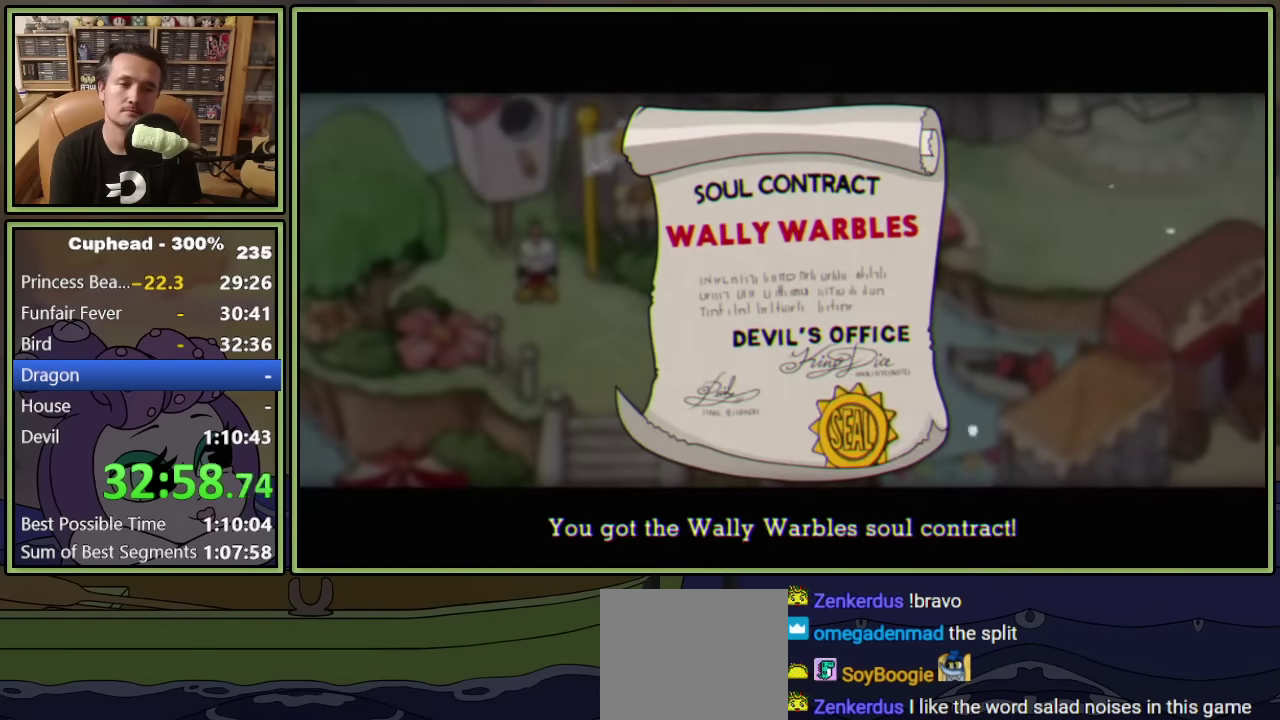
{"buttons": ["DPAD_UP"], "left_stick": "center", "events": [[16, "A", "down"], [66, "A", "up"], [133, "A", "down"], [183, "A", "up"]]}
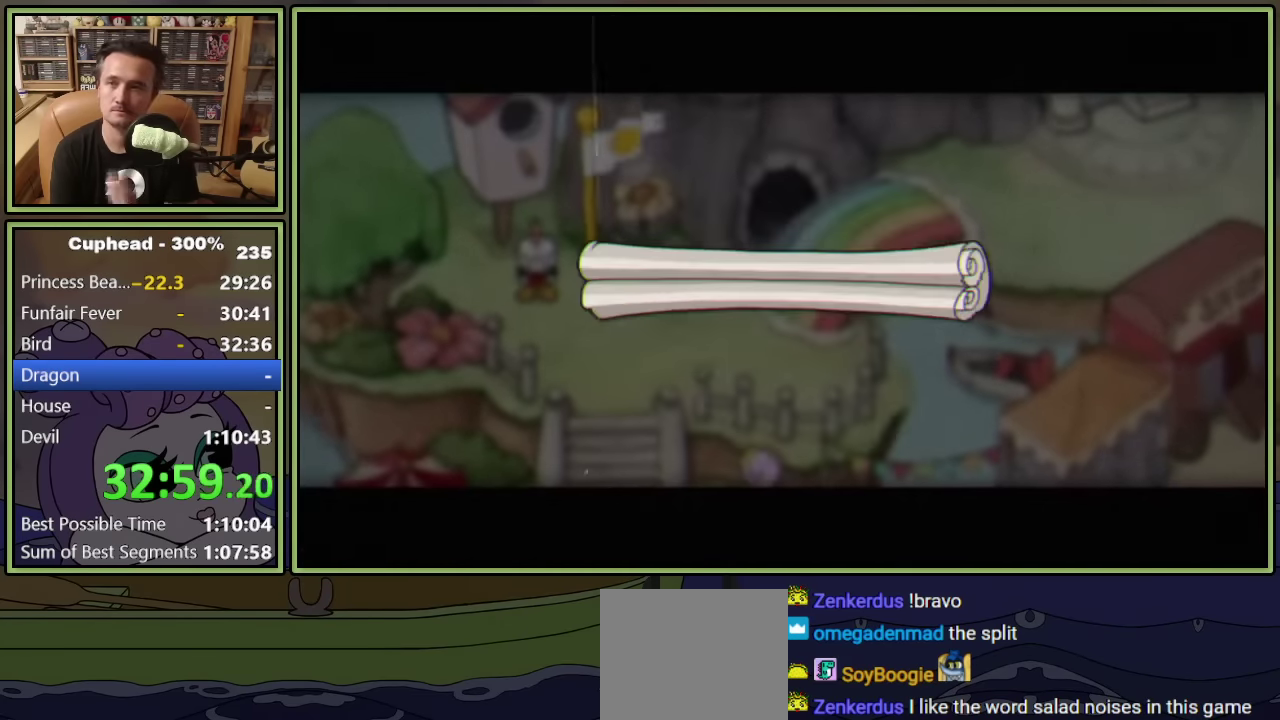
{"buttons": ["DPAD_UP"], "left_stick": "center", "events": []}
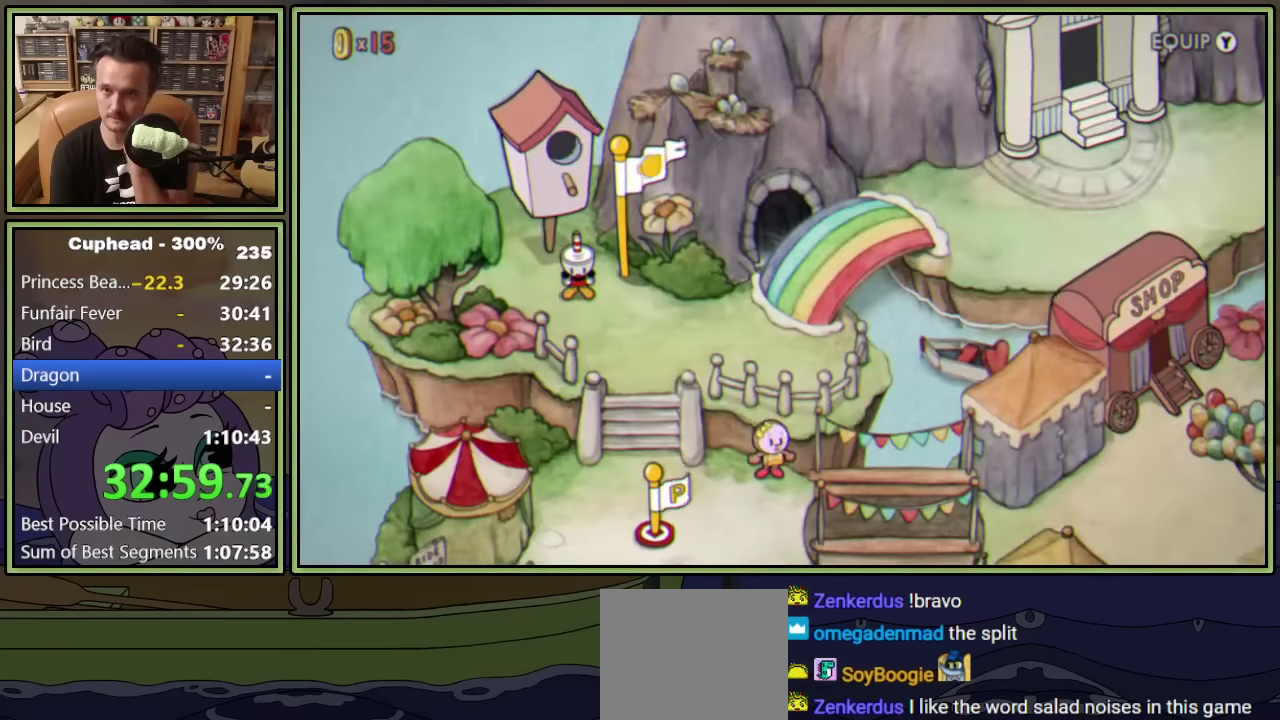
{"buttons": ["DPAD_UP"], "left_stick": "center", "events": []}
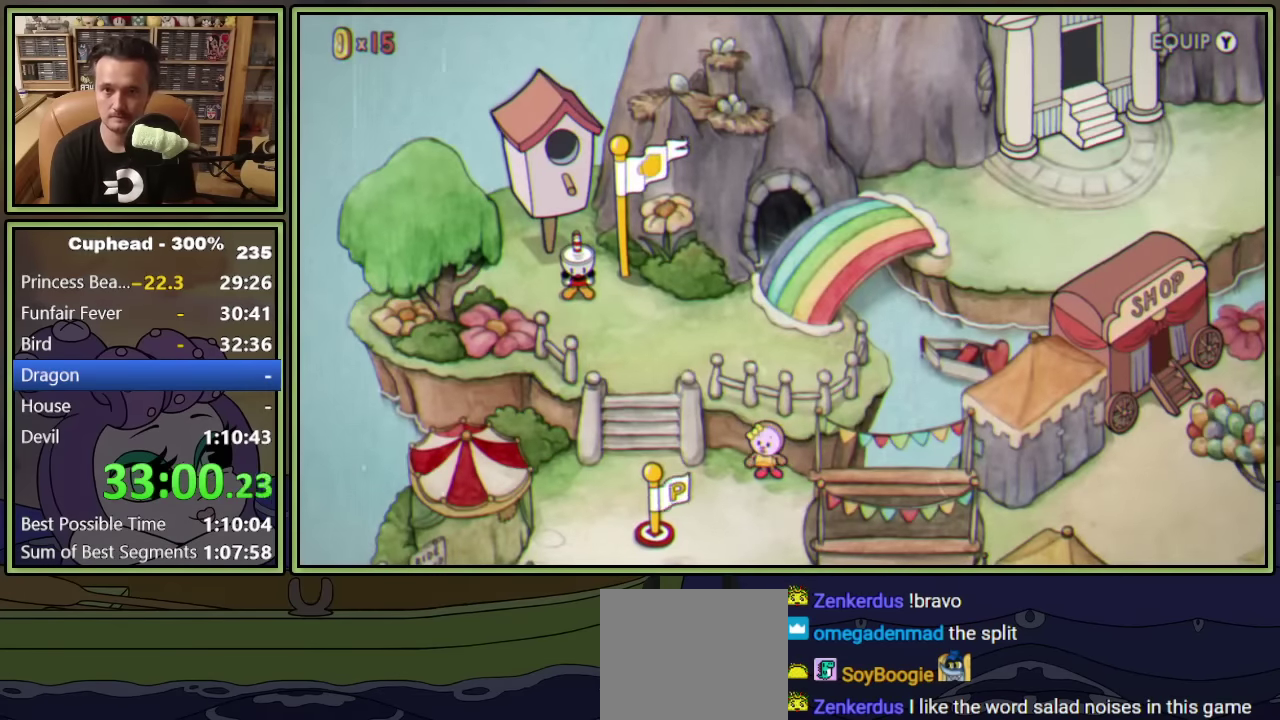
{"buttons": ["DPAD_UP", "DPAD_RIGHT"], "left_stick": "center", "events": [[467, "DPAD_RIGHT", "down"]]}
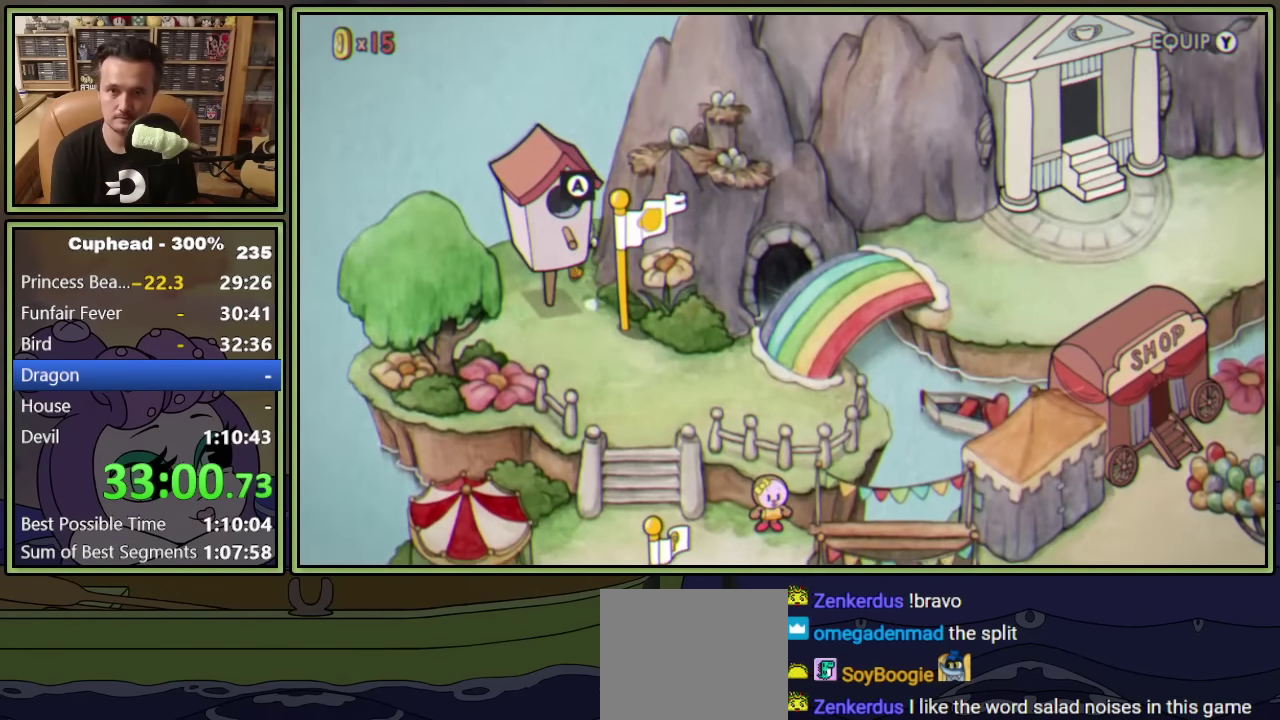
{"buttons": ["DPAD_RIGHT"], "left_stick": "center", "events": [[167, "DPAD_UP", "up"]]}
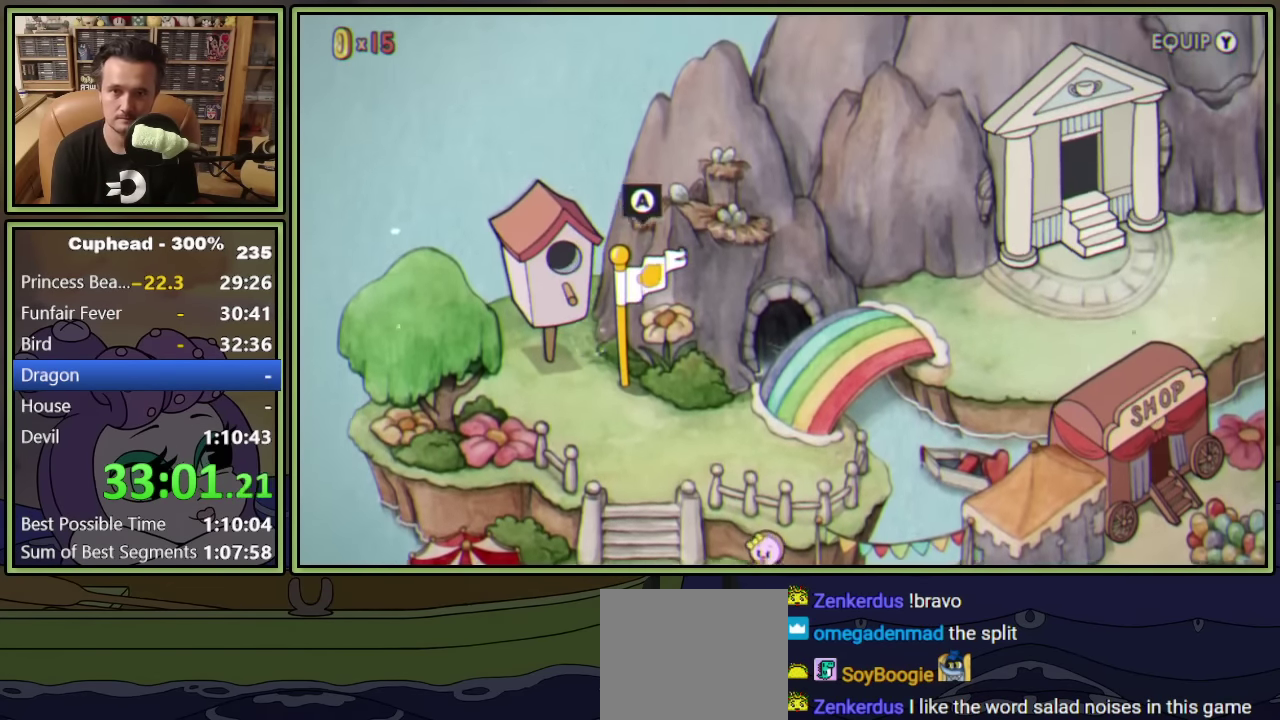
{"buttons": ["DPAD_RIGHT"], "left_stick": "center", "events": [[317, "DPAD_UP", "down"], [483, "DPAD_UP", "up"]]}
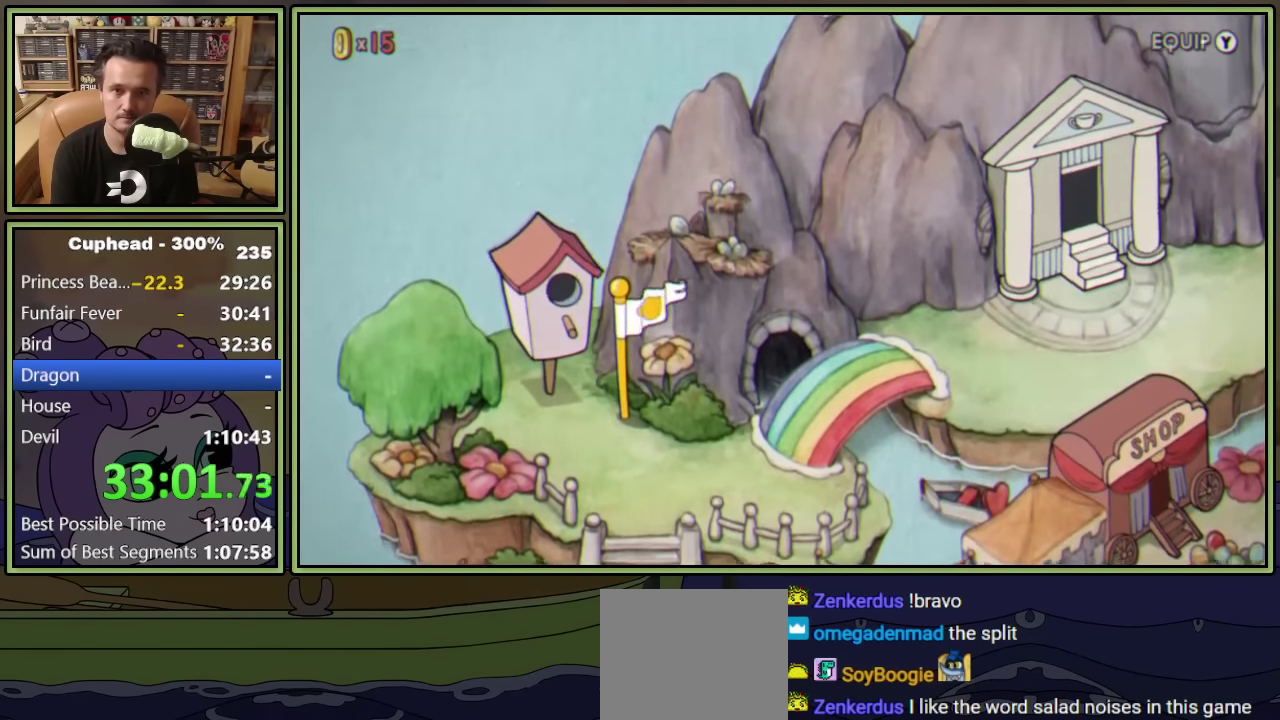
{"buttons": ["DPAD_RIGHT"], "left_stick": "center", "events": []}
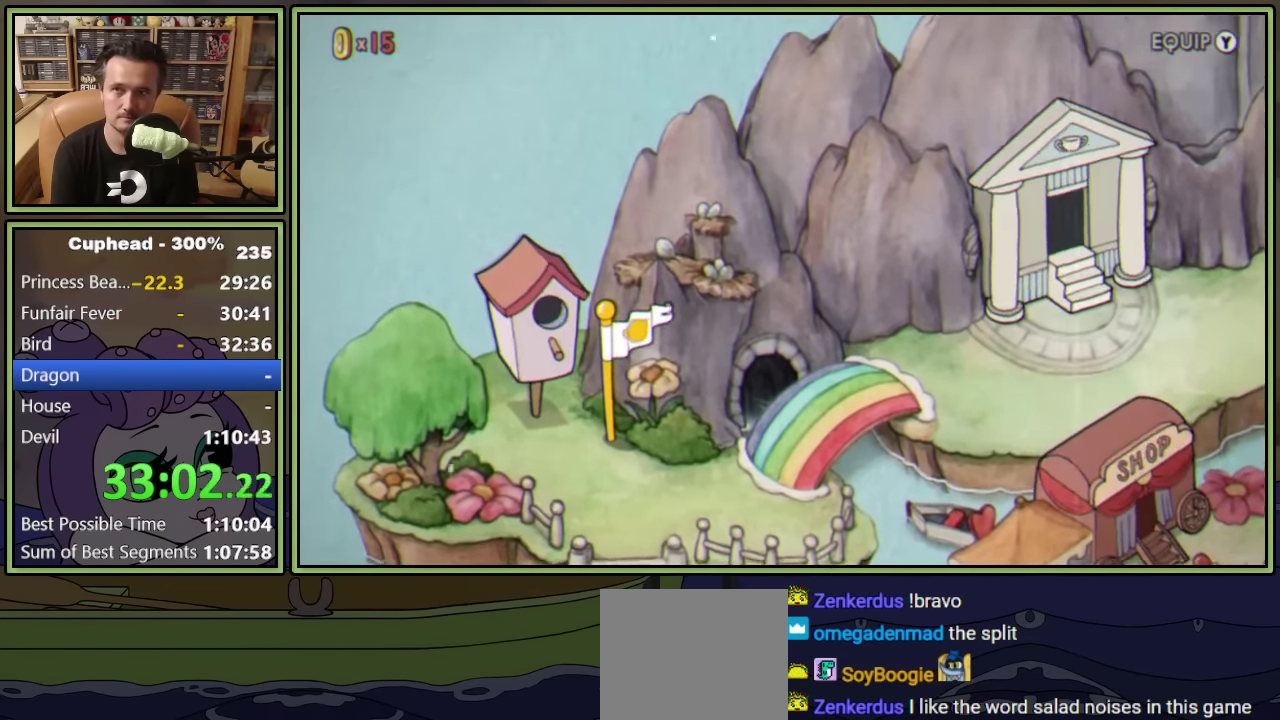
{"buttons": ["DPAD_RIGHT"], "left_stick": "center", "events": [[67, "DPAD_UP", "down"], [200, "DPAD_UP", "up"]]}
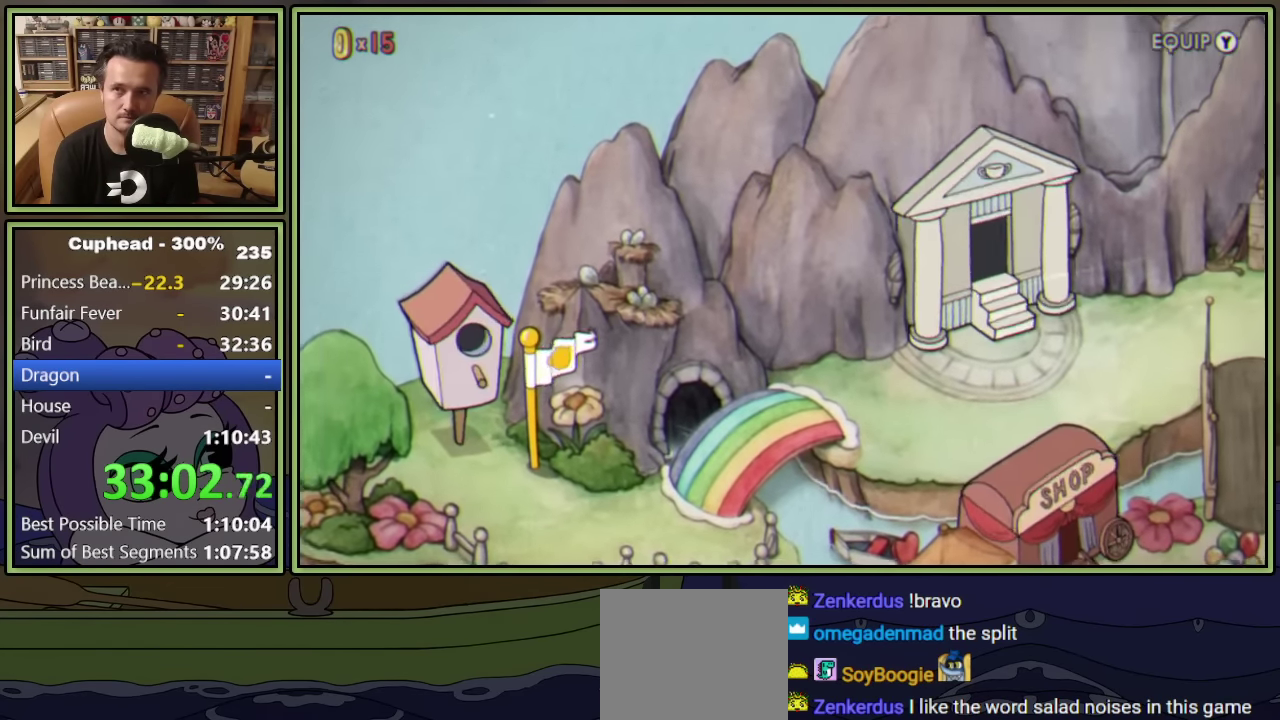
{"buttons": ["DPAD_RIGHT"], "left_stick": "center", "events": []}
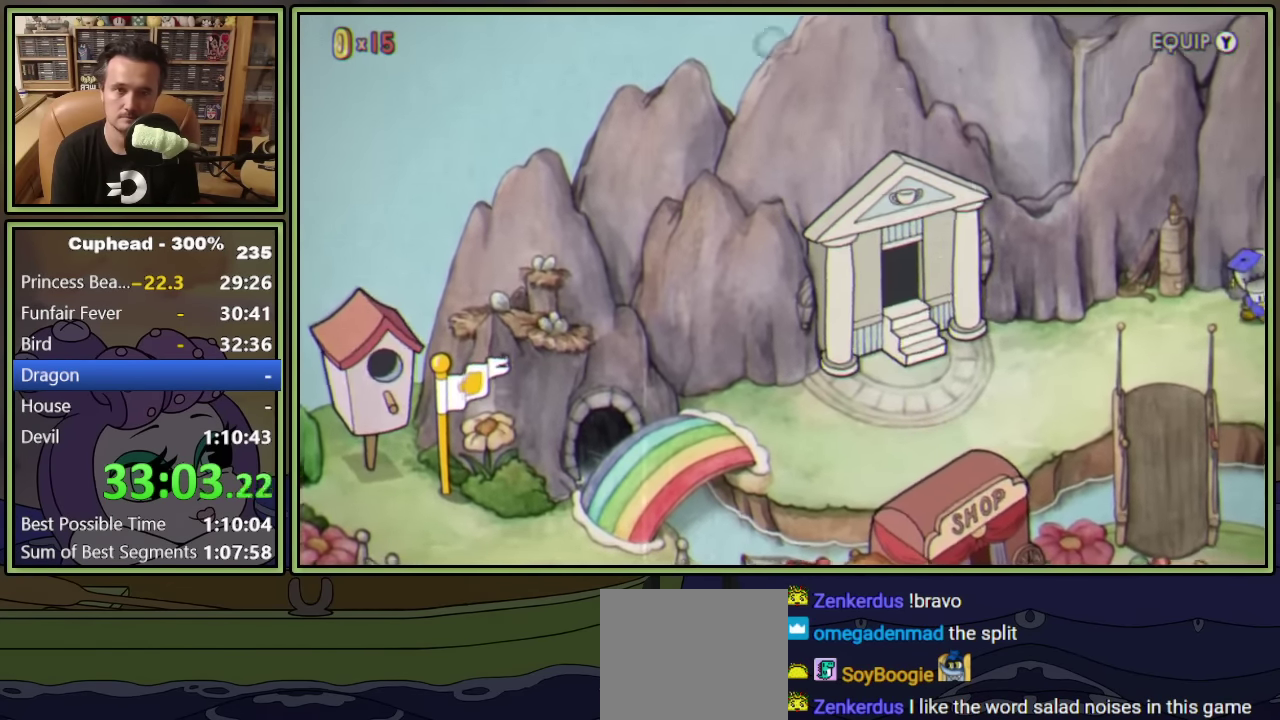
{"buttons": ["DPAD_RIGHT"], "left_stick": "center", "events": []}
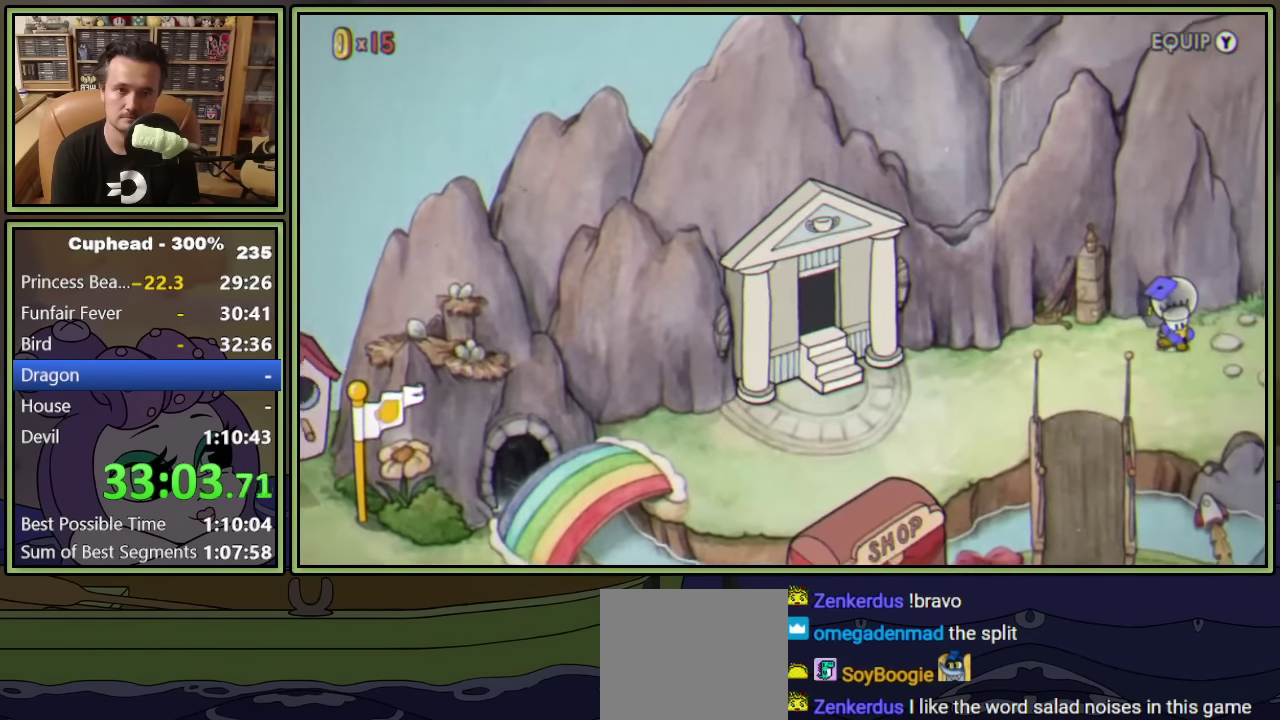
{"buttons": ["DPAD_RIGHT"], "left_stick": "center", "events": [[117, "DPAD_UP", "down"], [233, "DPAD_UP", "up"]]}
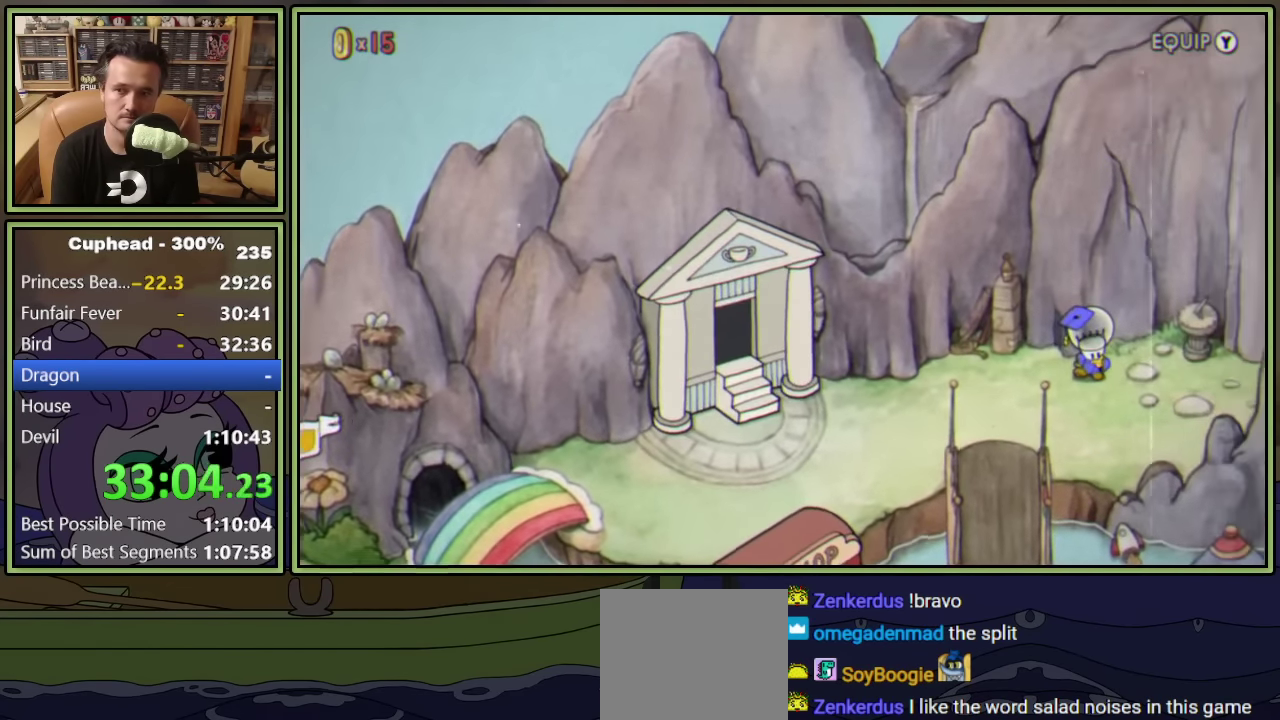
{"buttons": ["DPAD_RIGHT"], "left_stick": "center", "events": []}
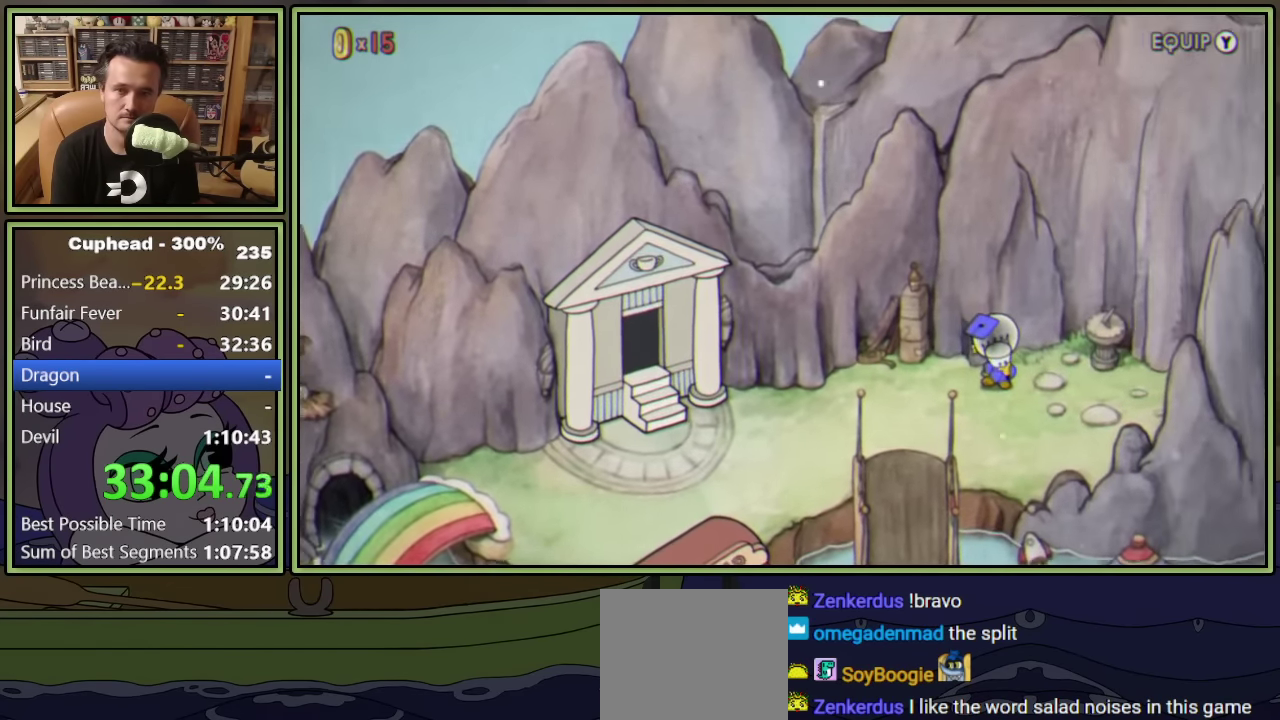
{"buttons": ["DPAD_RIGHT"], "left_stick": "center", "events": []}
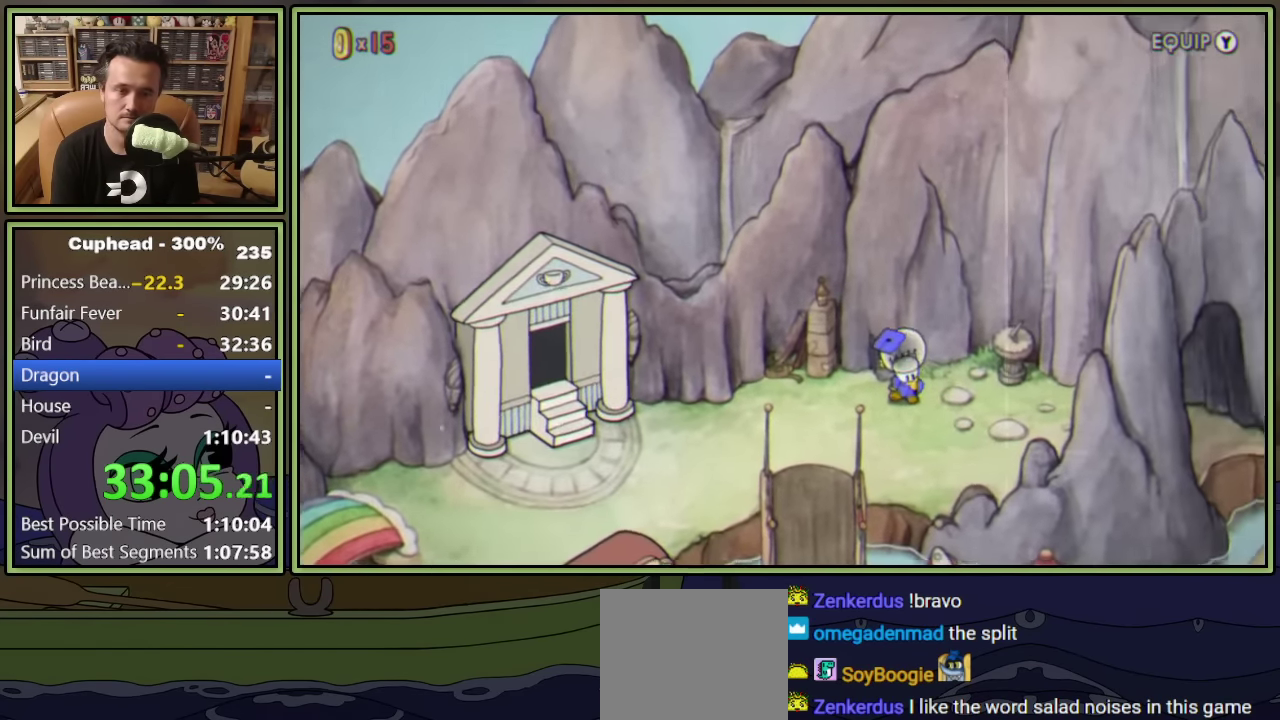
{"buttons": ["DPAD_RIGHT"], "left_stick": "center", "events": []}
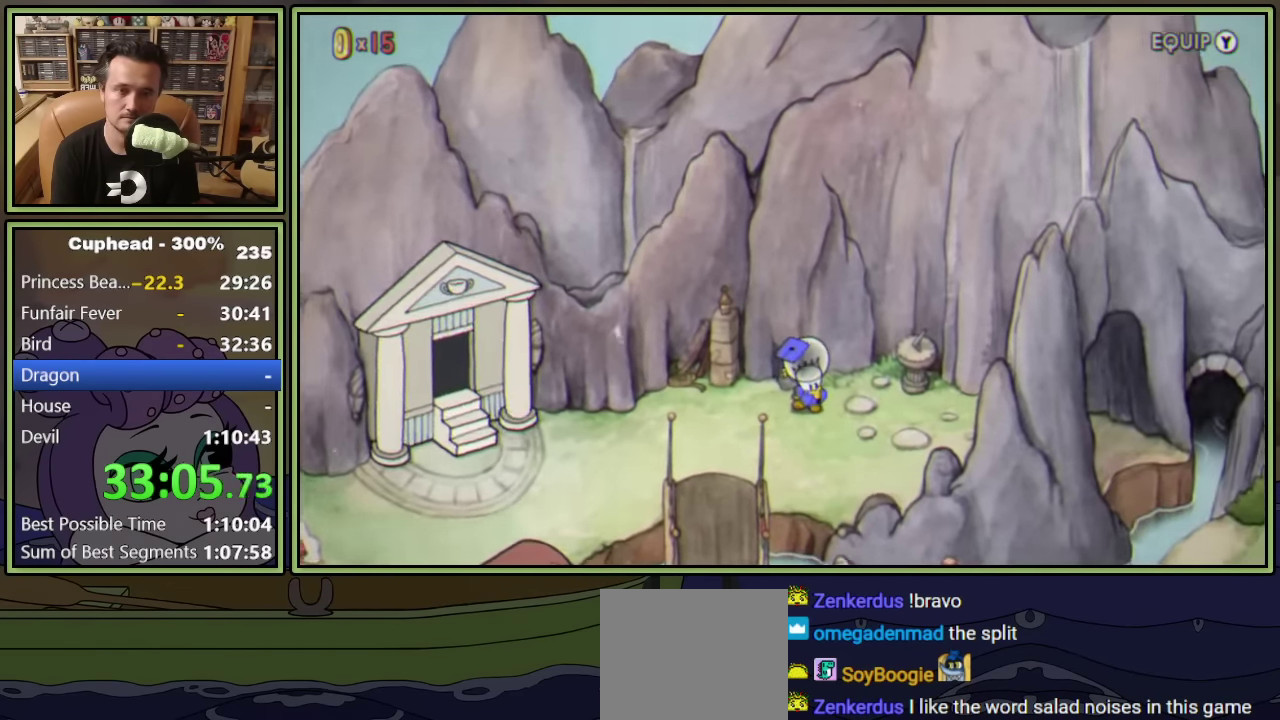
{"buttons": ["DPAD_RIGHT"], "left_stick": "center", "events": []}